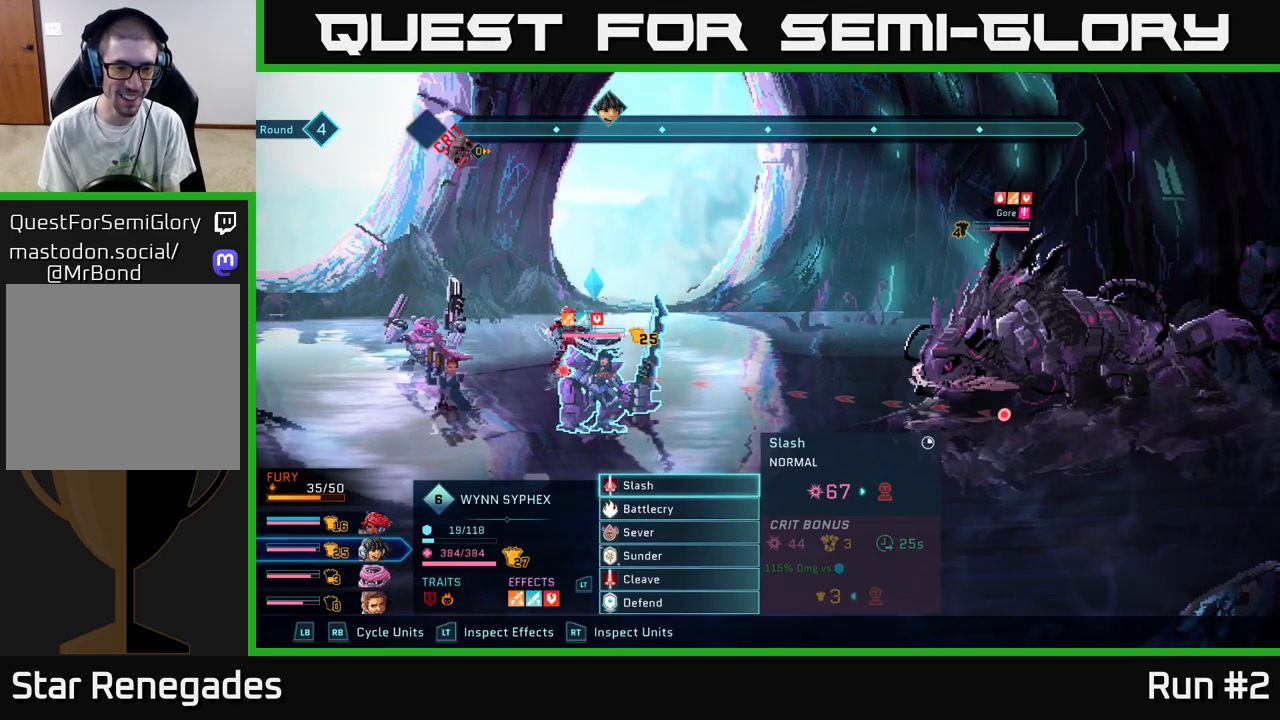
Gameplay with a controller (Xbox layout); each line is a JSON object with the inputs held at the frame after it. "events" lists button and stick changes between this image and that frame as [ms after this image, input, new state], when the widget could be followed in between.
{"buttons": ["R1"], "left_stick": "center", "right_stick": "center", "events": [[150, "left_stick", "down"], [317, "left_stick", "center"], [400, "R1", "down"]]}
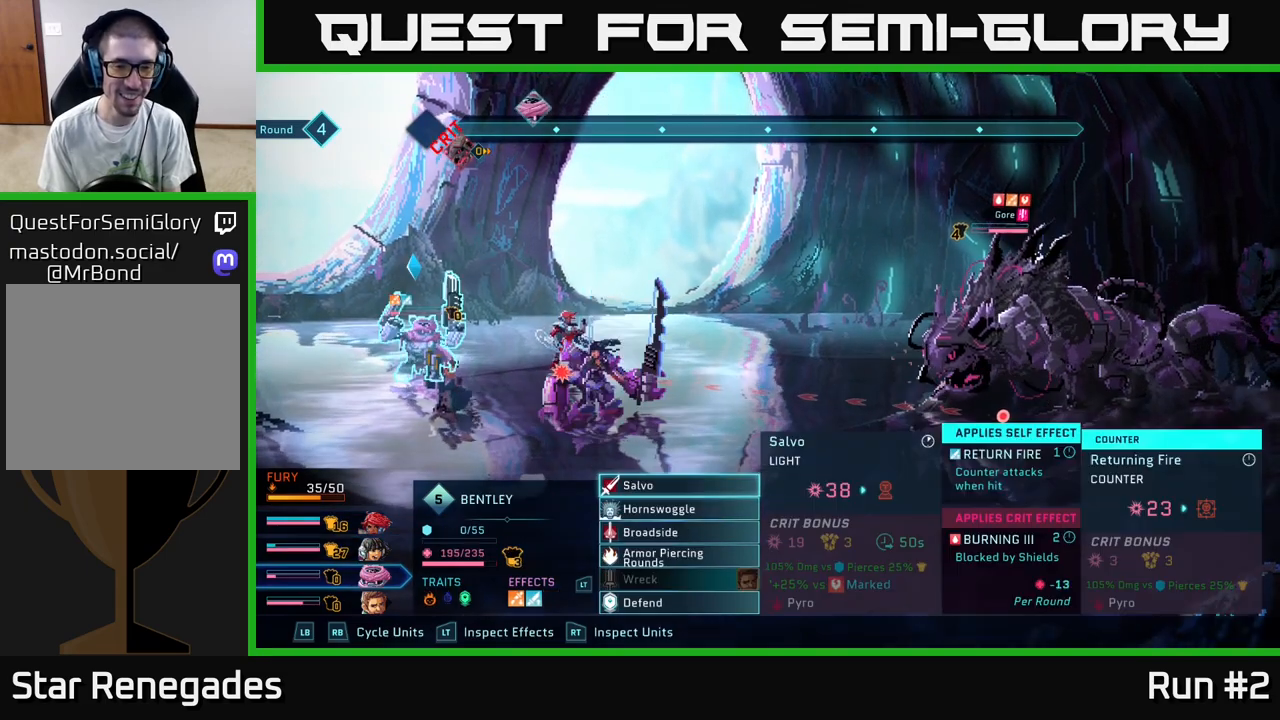
{"buttons": [], "left_stick": "down", "right_stick": "center", "events": [[17, "R1", "up"], [117, "left_stick", "down"], [333, "left_stick", "center"], [433, "left_stick", "down"]]}
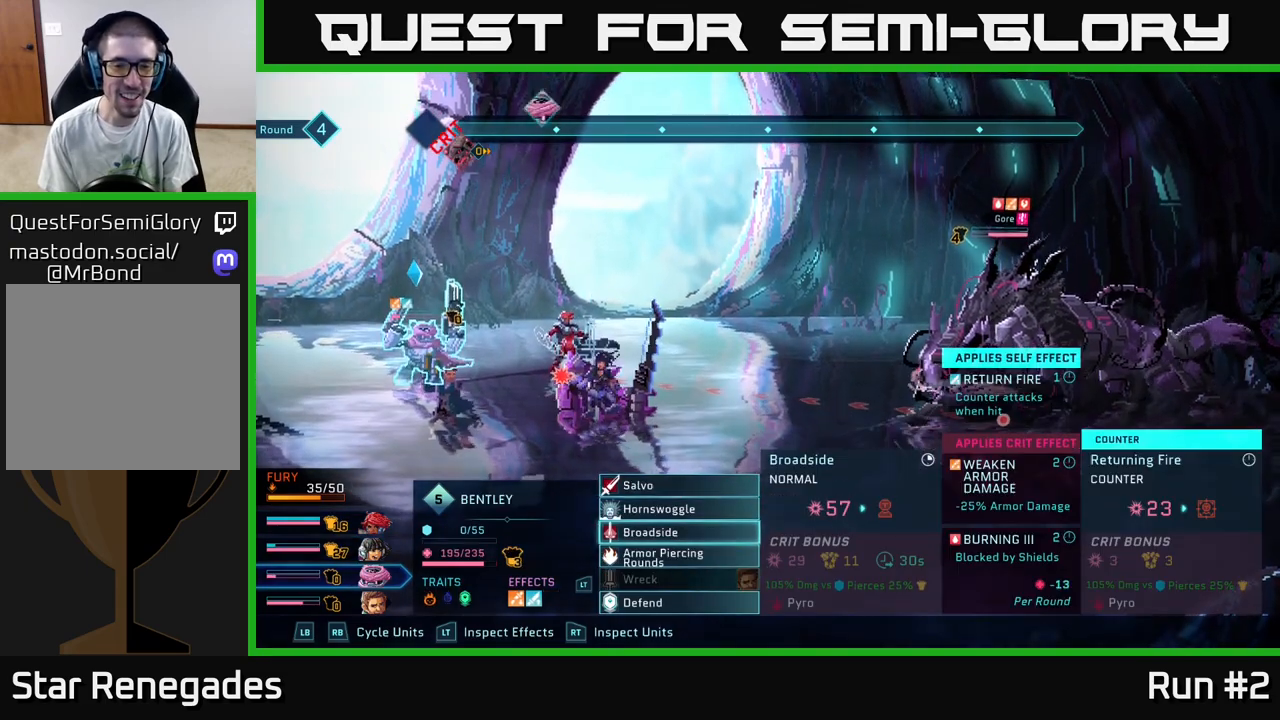
{"buttons": [], "left_stick": "down", "right_stick": "center", "events": [[133, "left_stick", "center"], [383, "left_stick", "down"]]}
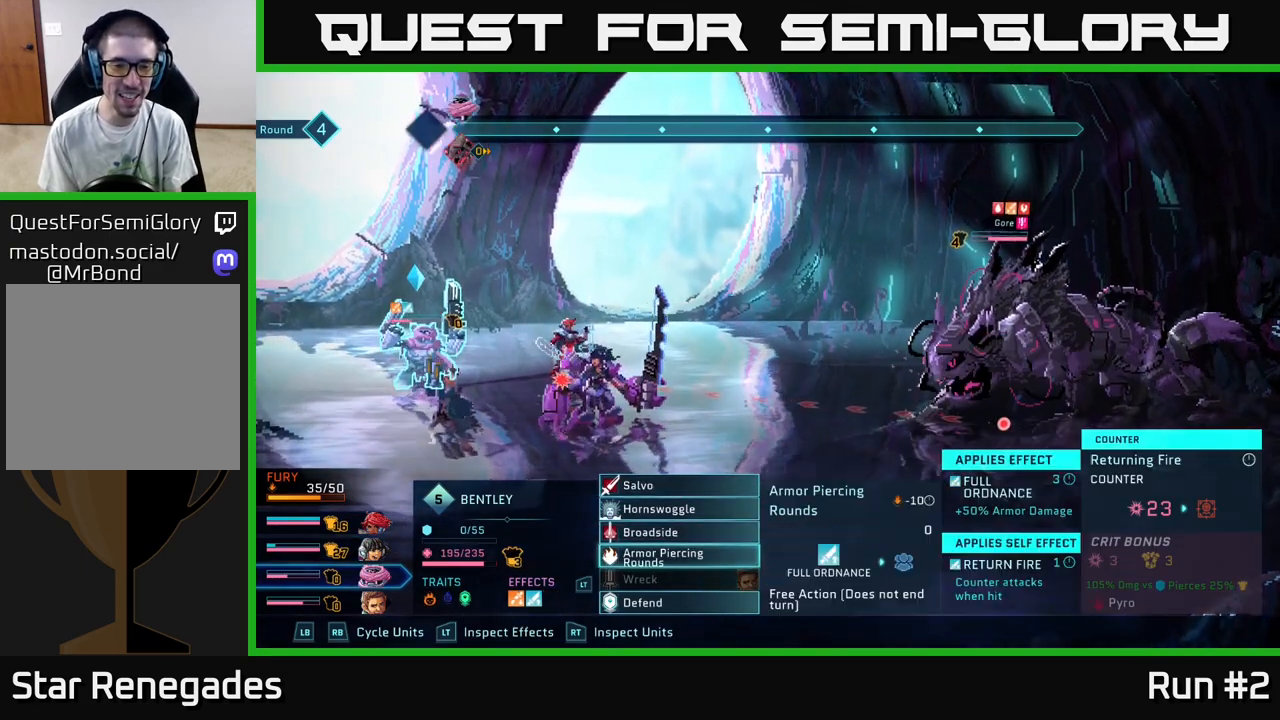
{"buttons": [], "left_stick": "down", "right_stick": "center", "events": [[67, "R1", "down"], [67, "left_stick", "center"], [200, "R1", "up"], [367, "left_stick", "down"]]}
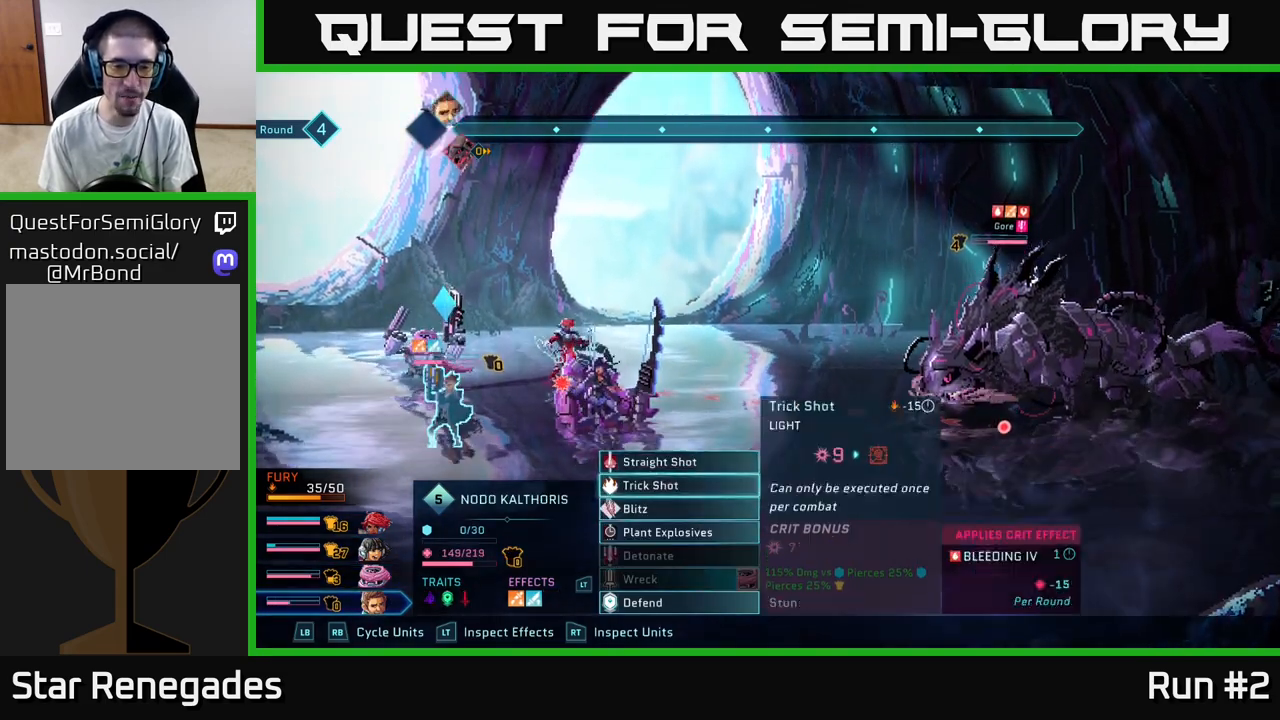
{"buttons": [], "left_stick": "center", "right_stick": "center", "events": [[50, "left_stick", "center"], [167, "left_stick", "down"], [350, "left_stick", "center"]]}
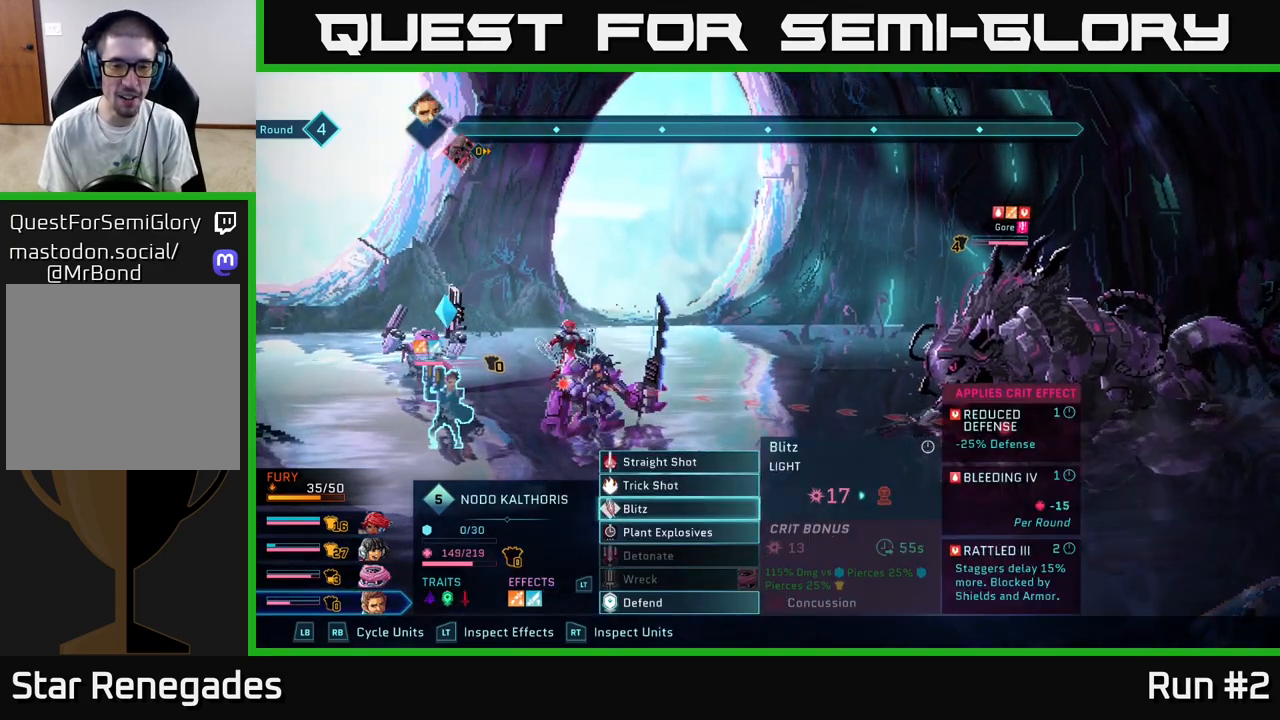
{"buttons": [], "left_stick": "center", "right_stick": "center", "events": [[67, "left_stick", "up"], [267, "left_stick", "center"]]}
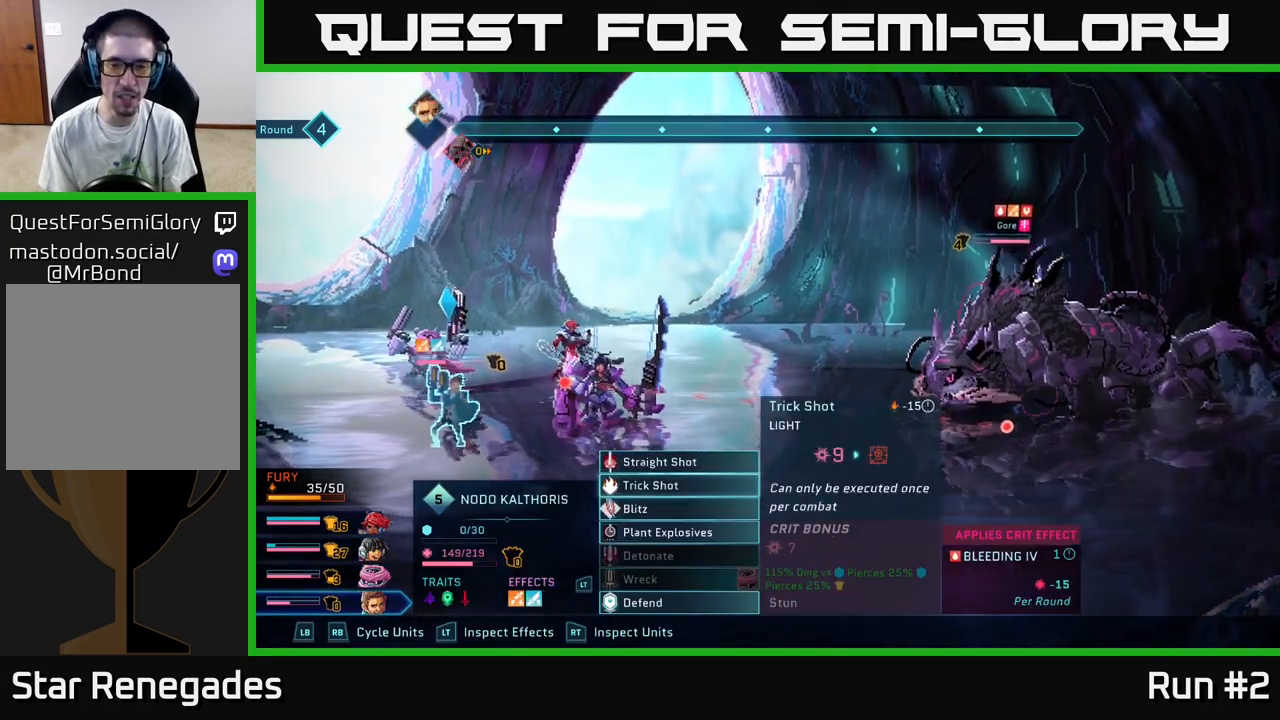
{"buttons": [], "left_stick": "center", "right_stick": "center", "events": [[233, "A", "down"], [333, "A", "up"]]}
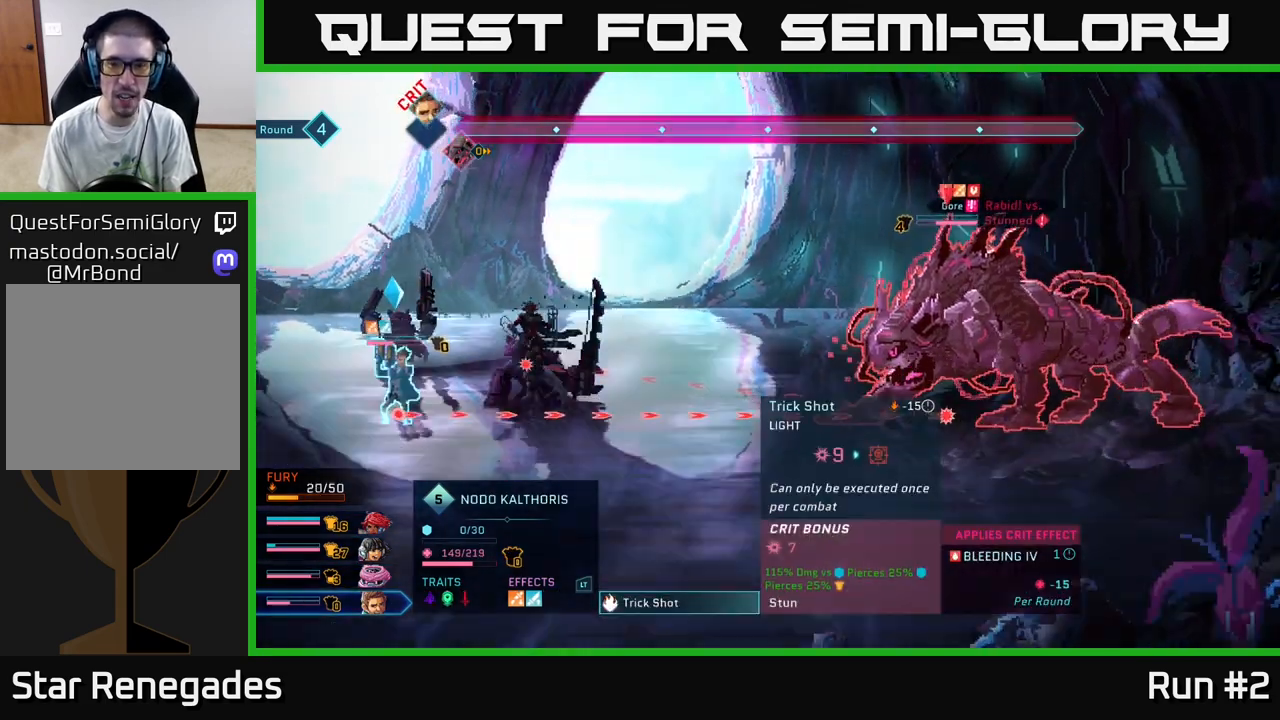
{"buttons": [], "left_stick": "center", "right_stick": "center", "events": []}
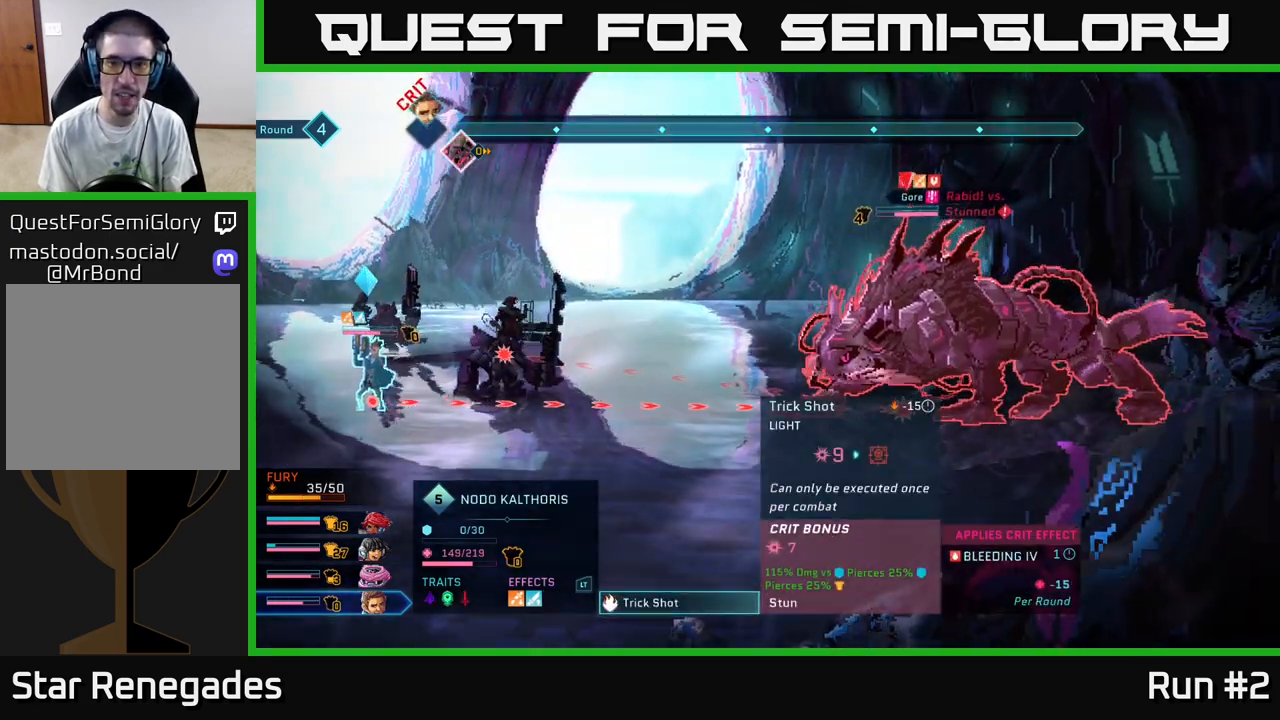
{"buttons": [], "left_stick": "center", "right_stick": "center", "events": []}
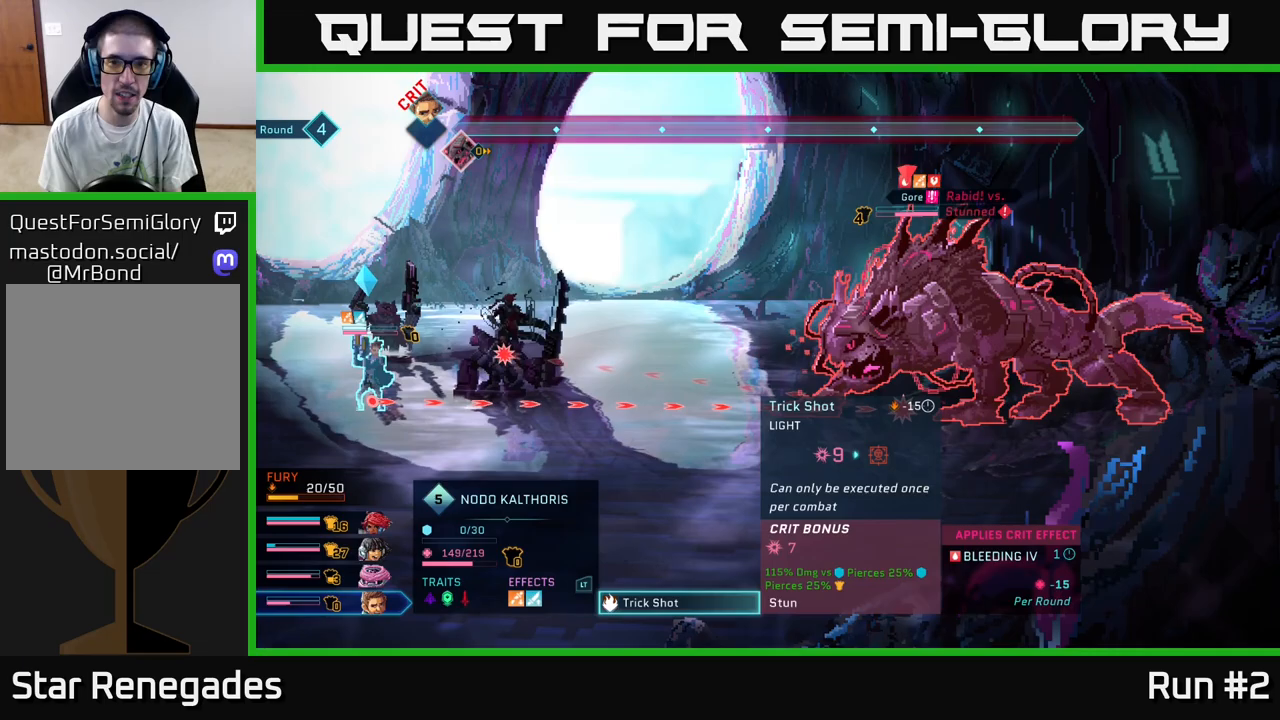
{"buttons": [], "left_stick": "center", "right_stick": "center", "events": []}
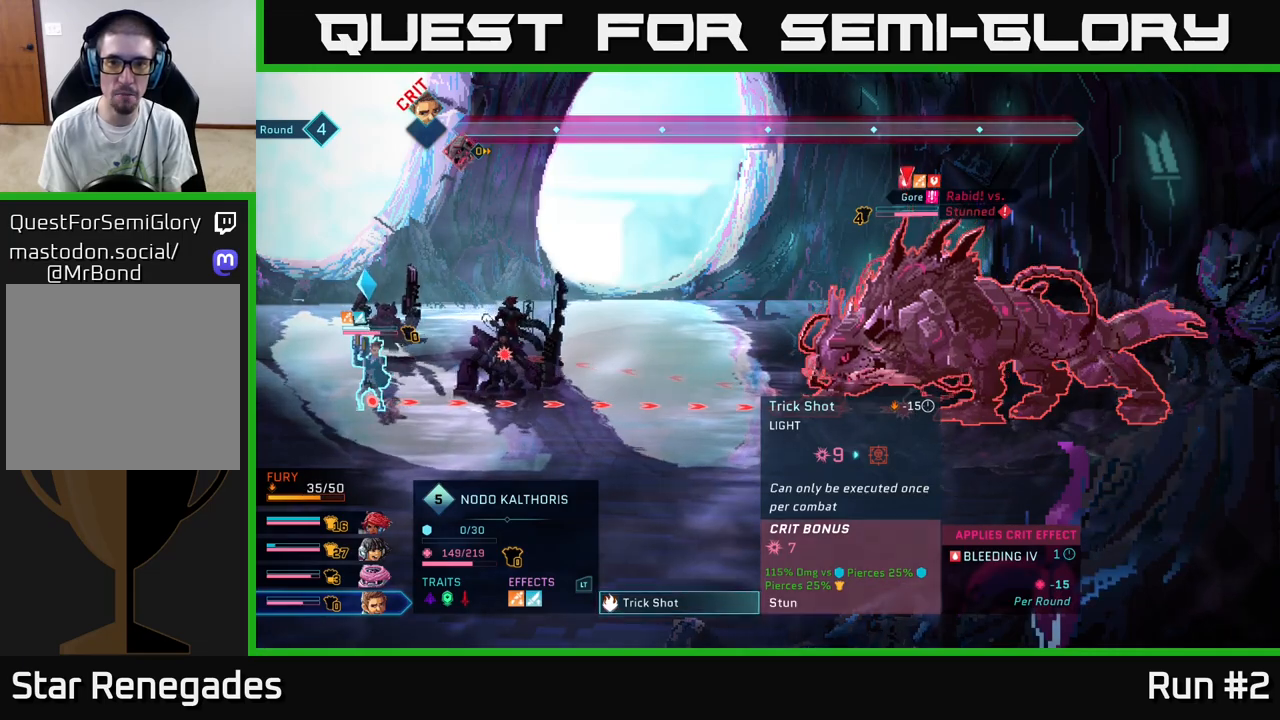
{"buttons": [], "left_stick": "center", "right_stick": "center", "events": []}
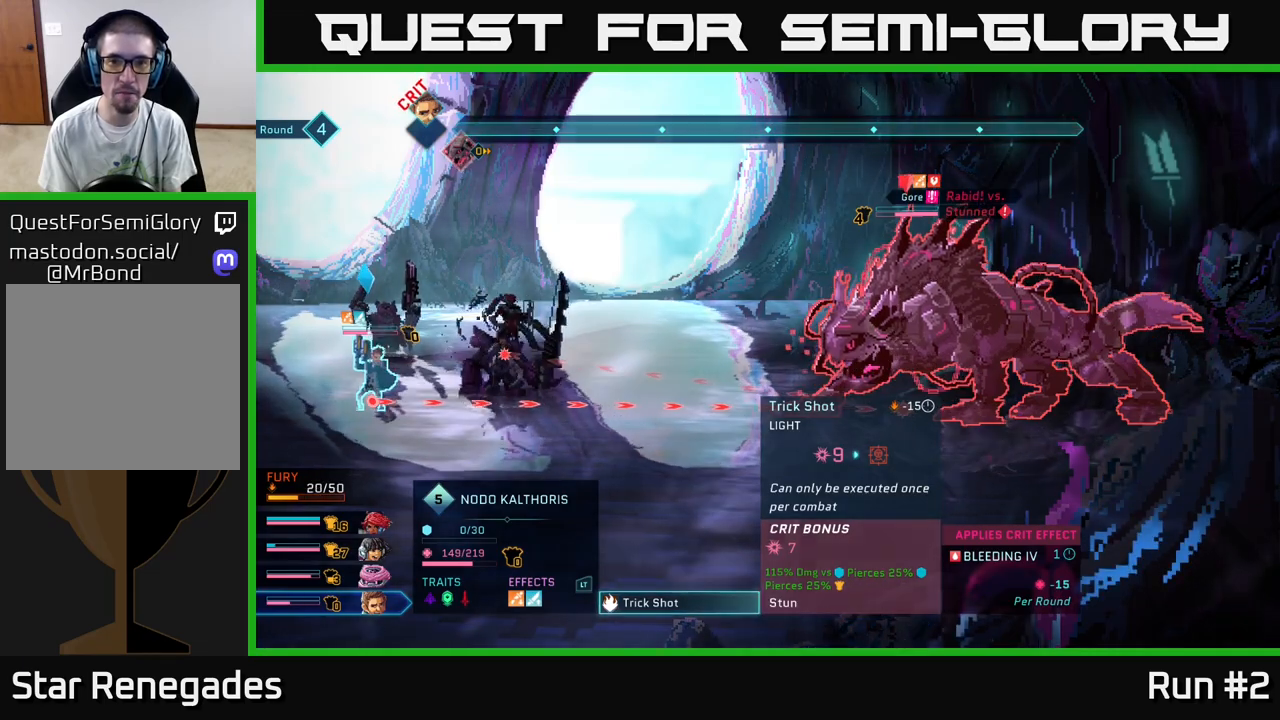
{"buttons": [], "left_stick": "center", "right_stick": "center", "events": []}
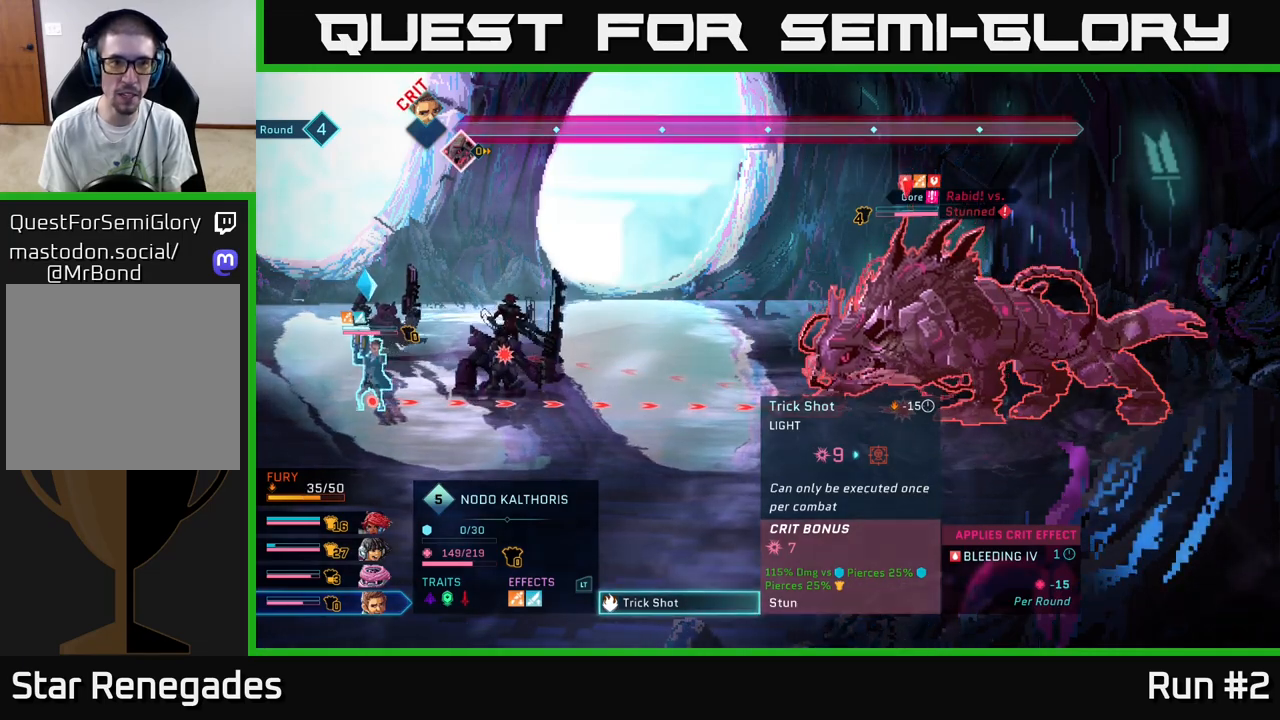
{"buttons": [], "left_stick": "center", "right_stick": "center", "events": []}
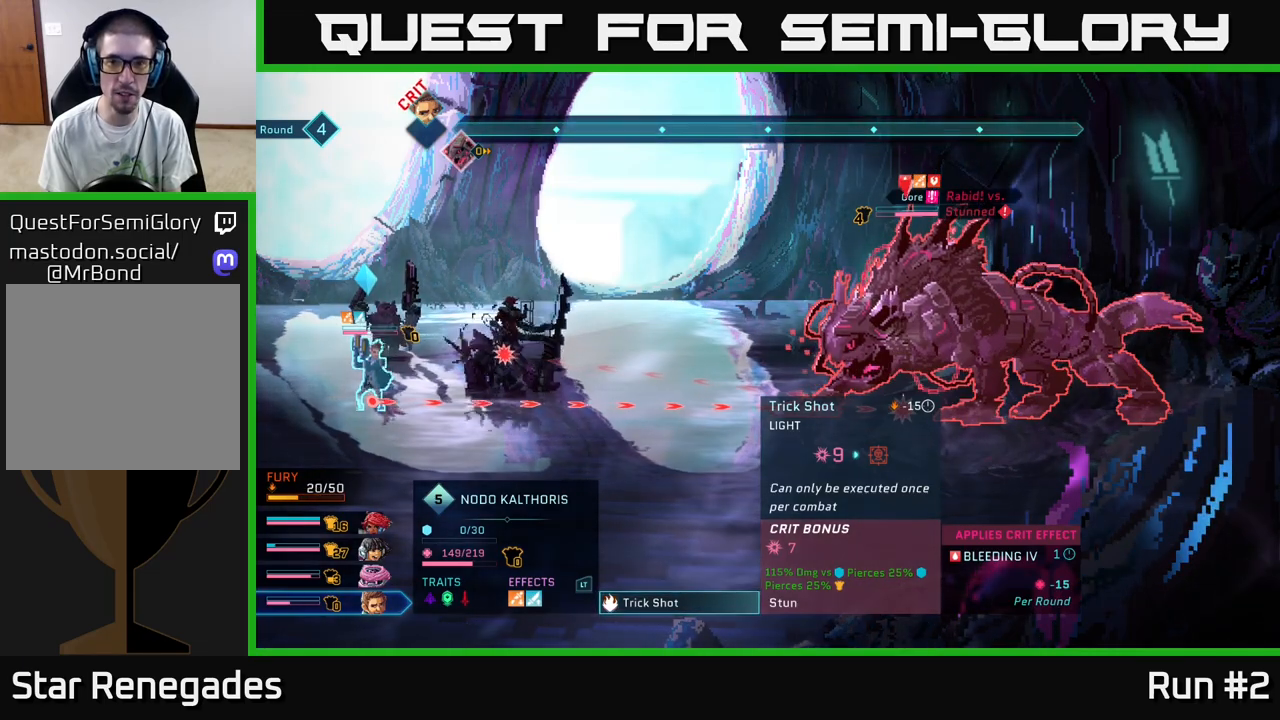
{"buttons": [], "left_stick": "center", "right_stick": "center", "events": [[300, "A", "down"], [383, "A", "up"]]}